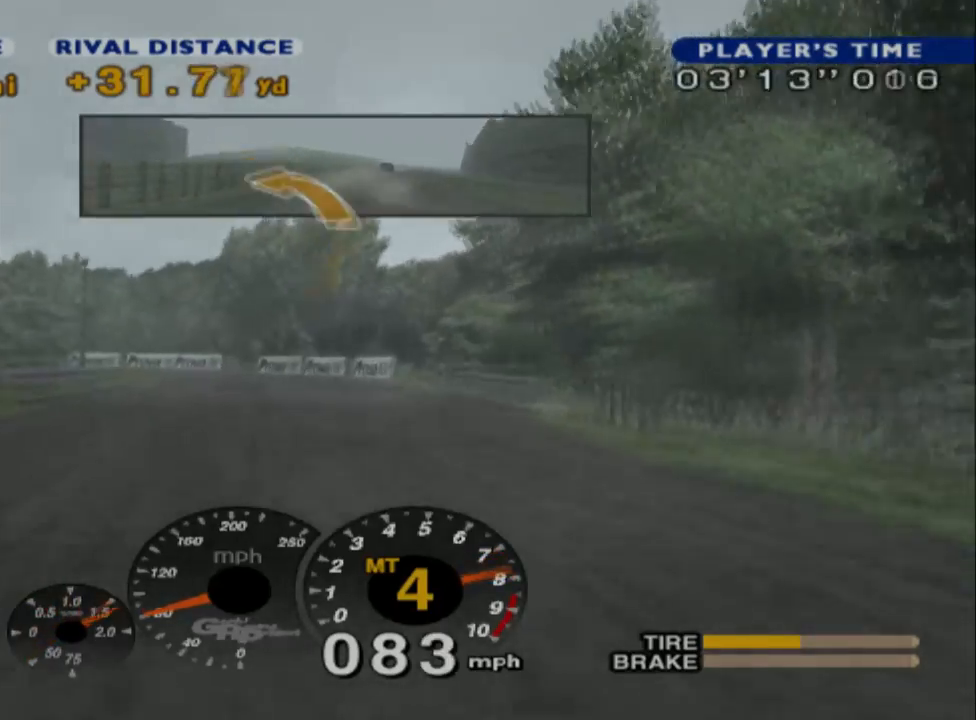
Gameplay with a controller (Xbox layout); each line is a JSON object with the inputs held at the frame after it. "events" lists button and stick changes between this image and that frame as [ms after this image, input, new state], when the widget could be followed in between. Not read: SHARE right_stick.
{"buttons": [], "left_stick": "center", "events": [[200, "L2", "down"], [433, "L2", "up"]]}
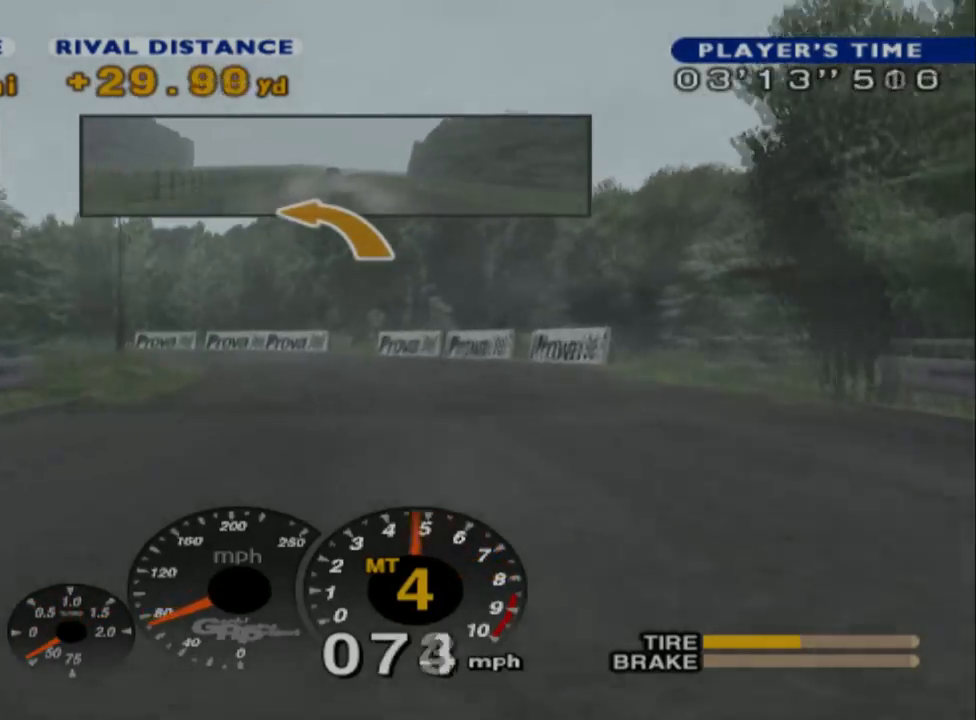
{"buttons": [], "left_stick": "center", "events": []}
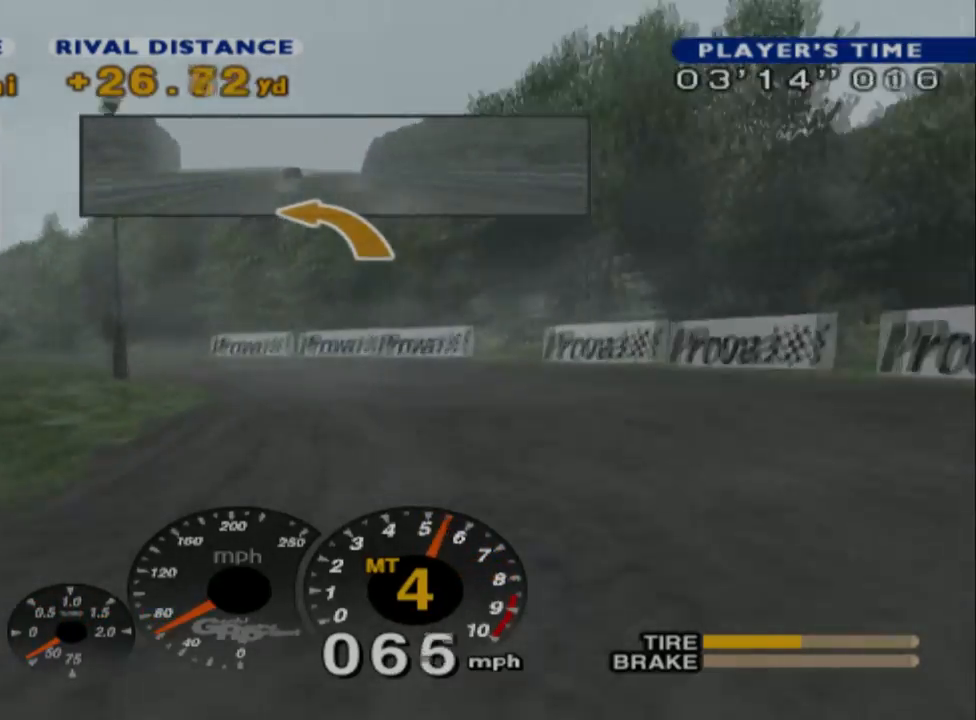
{"buttons": ["R2"], "left_stick": "center", "events": [[200, "R2", "down"]]}
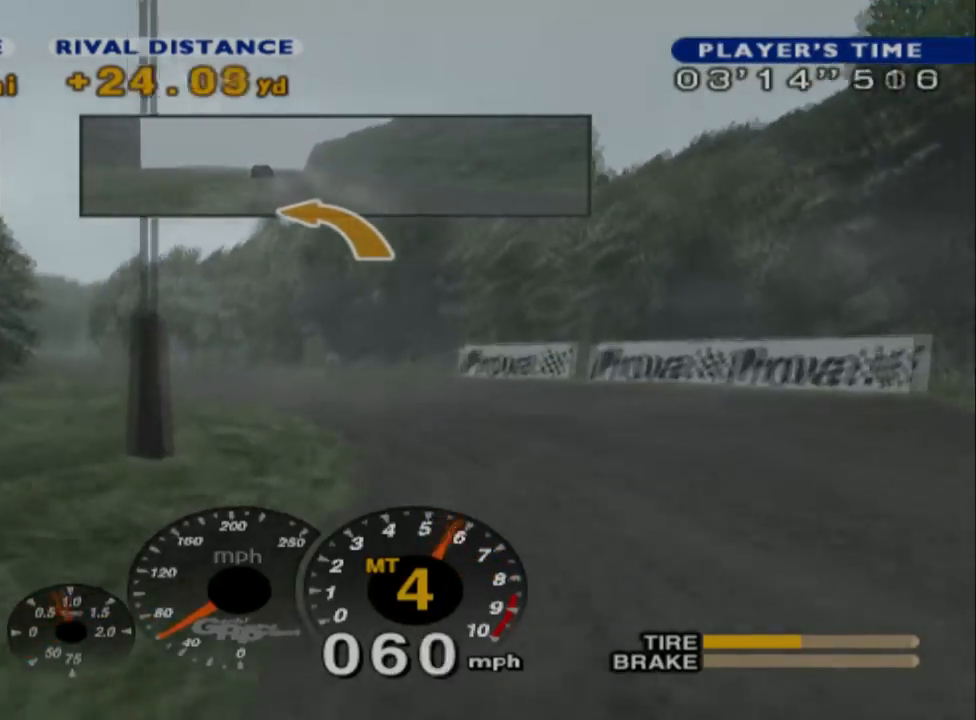
{"buttons": ["R2"], "left_stick": "right", "events": [[117, "R2", "up"], [283, "R2", "down"], [500, "left_stick", "right"]]}
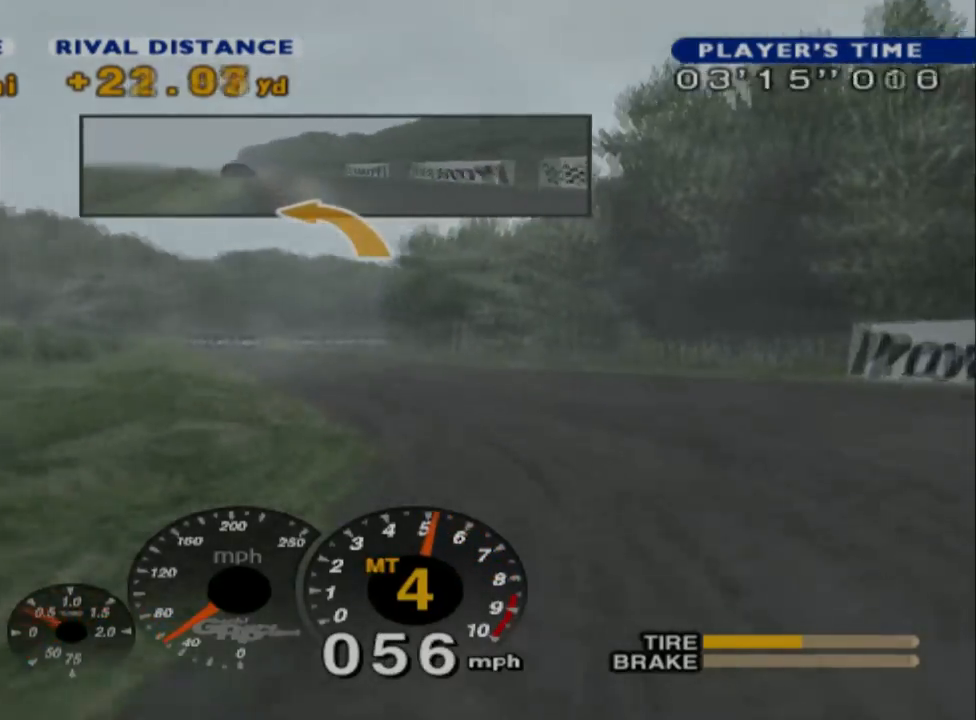
{"buttons": ["R2"], "left_stick": "center", "events": [[133, "R2", "up"], [200, "R2", "down"], [283, "left_stick", "center"]]}
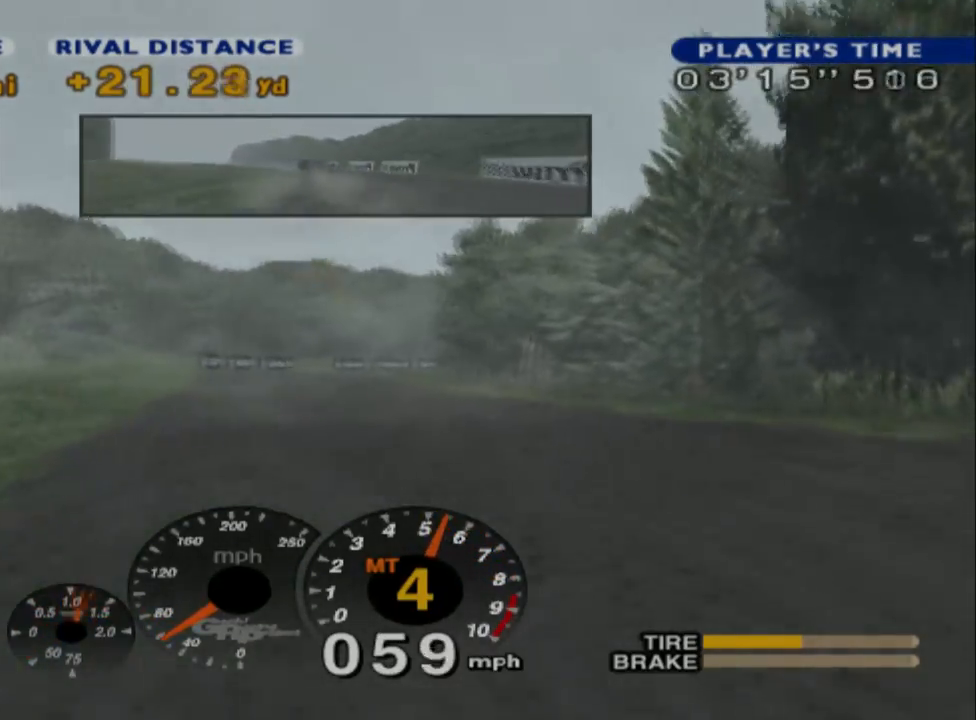
{"buttons": ["R2"], "left_stick": "center", "events": []}
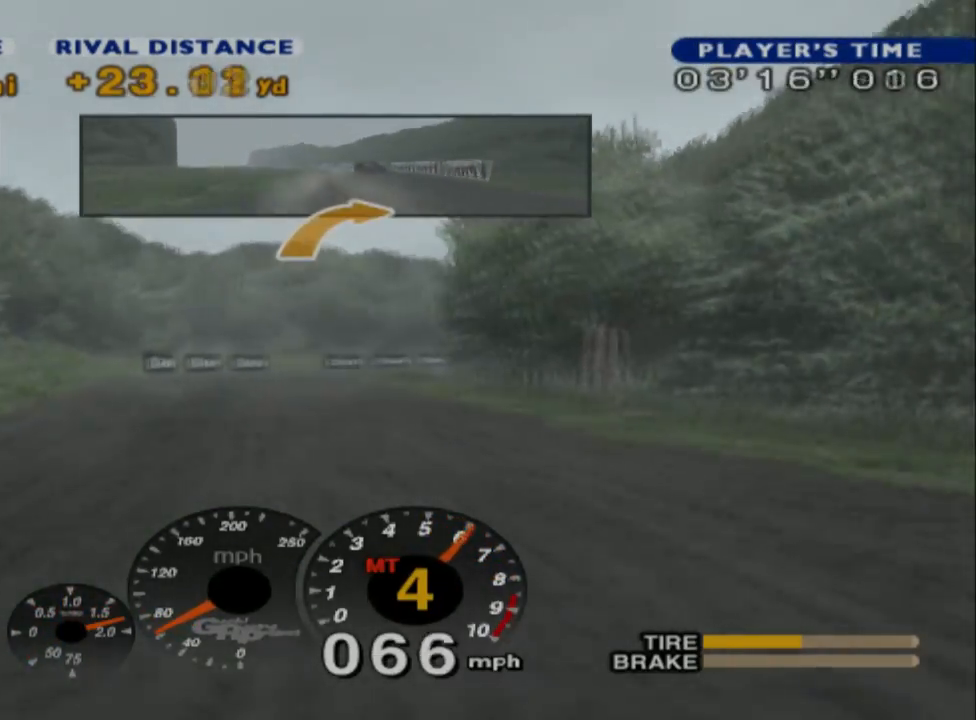
{"buttons": [], "left_stick": "right", "events": [[333, "left_stick", "right"], [367, "R2", "up"]]}
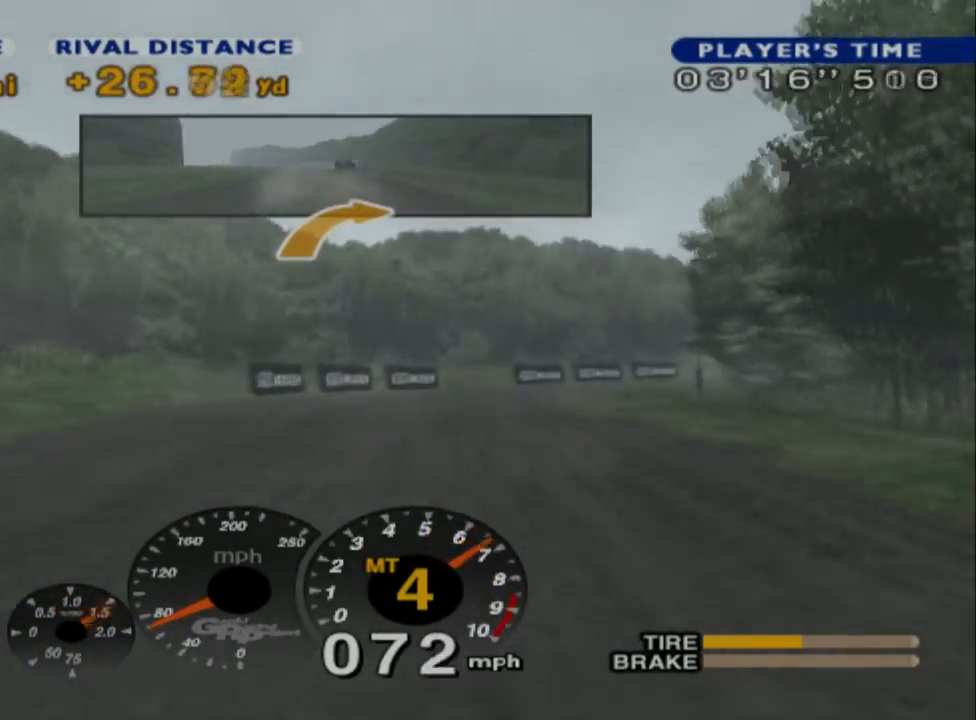
{"buttons": ["R2"], "left_stick": "right", "events": [[350, "R2", "down"]]}
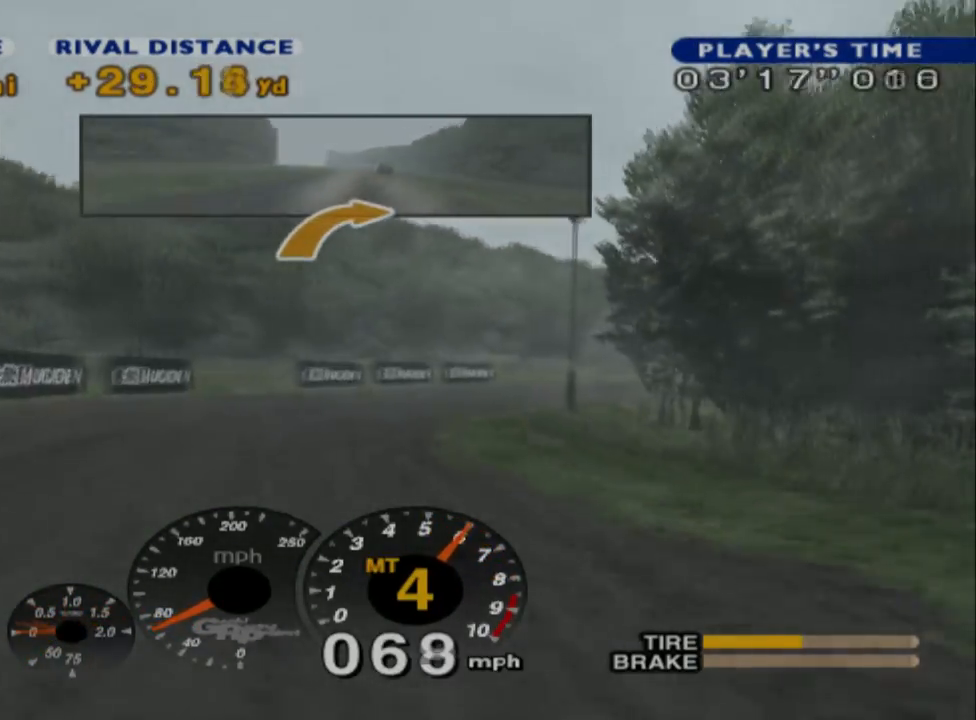
{"buttons": [], "left_stick": "right", "events": [[167, "R2", "up"]]}
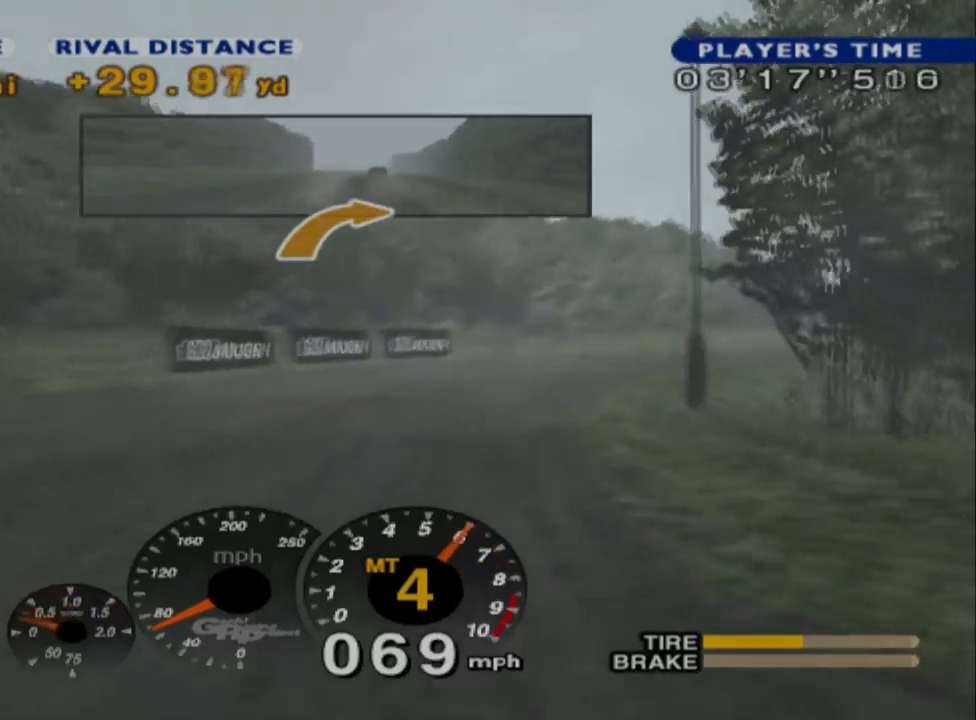
{"buttons": [], "left_stick": "right", "events": [[50, "R2", "down"], [350, "R2", "up"]]}
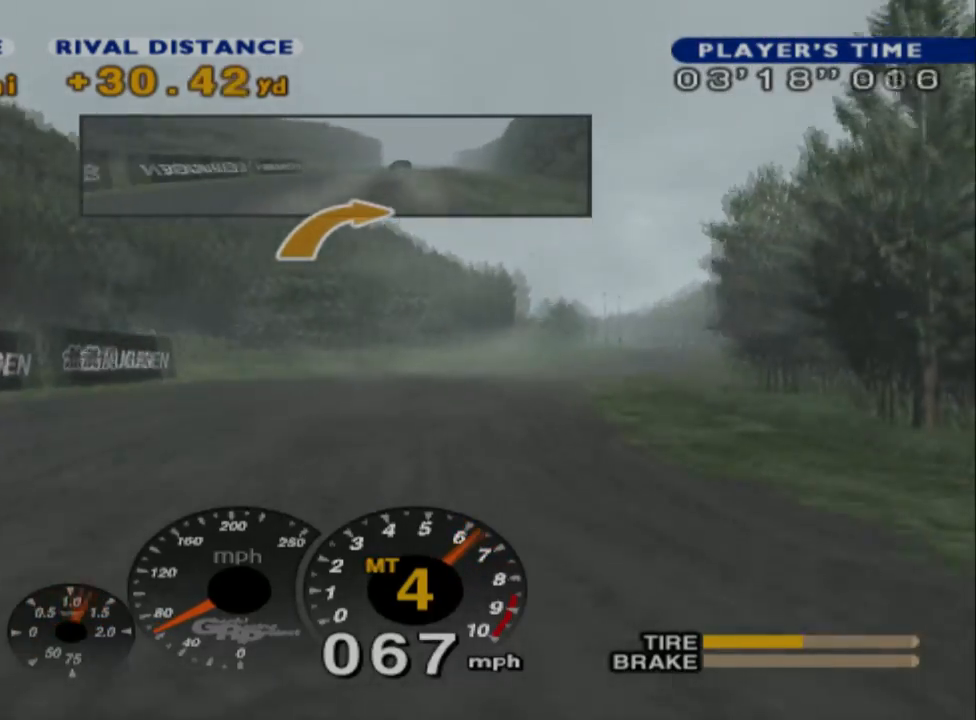
{"buttons": [], "left_stick": "center", "events": [[33, "R2", "down"], [350, "left_stick", "center"], [417, "R2", "up"]]}
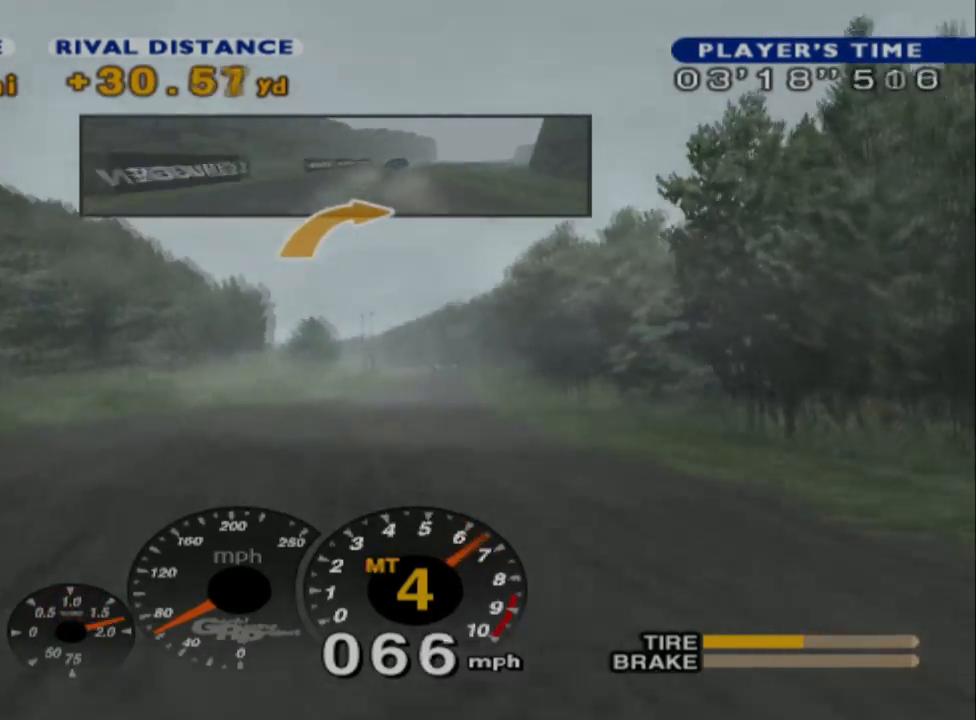
{"buttons": ["R2"], "left_stick": "center", "events": [[17, "R2", "down"], [100, "left_stick", "right"], [400, "left_stick", "center"]]}
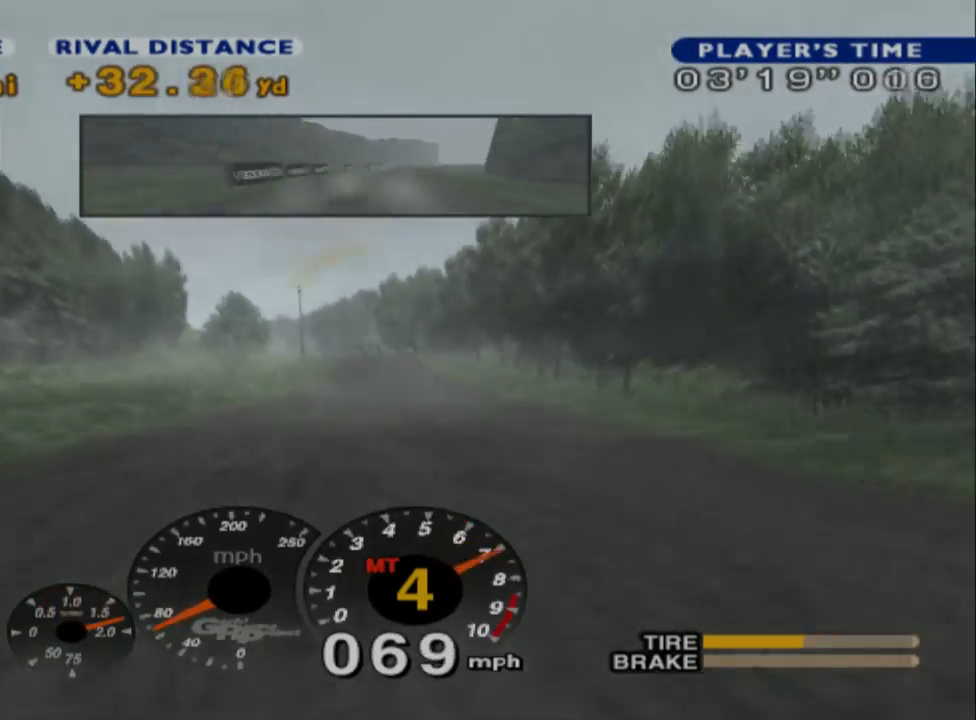
{"buttons": ["R2"], "left_stick": "right", "events": [[350, "left_stick", "right"]]}
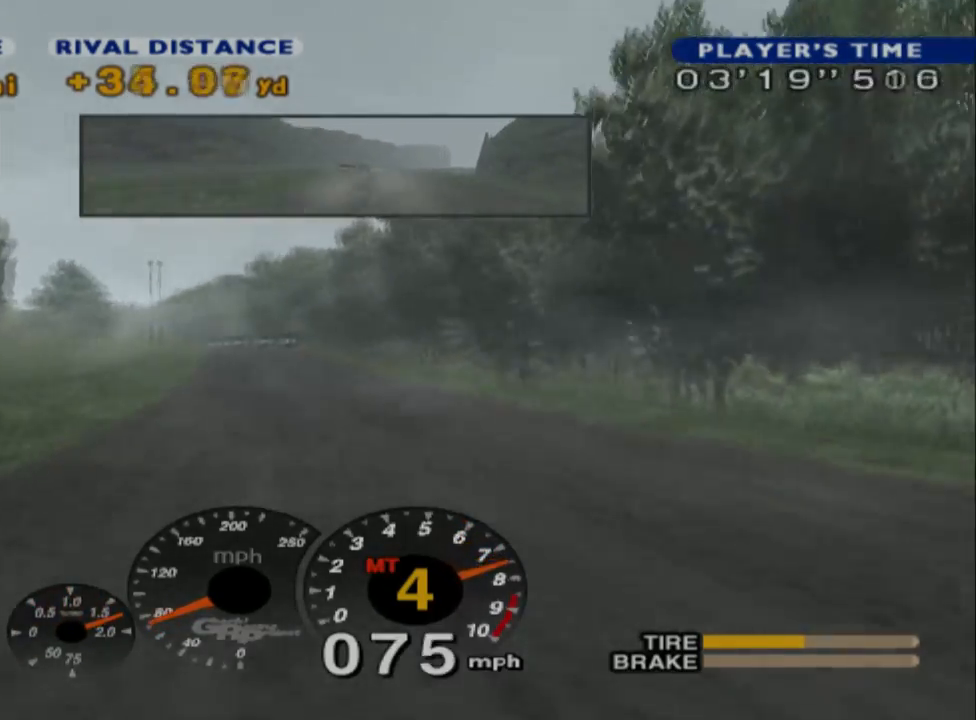
{"buttons": ["R2"], "left_stick": "center", "events": [[17, "left_stick", "center"]]}
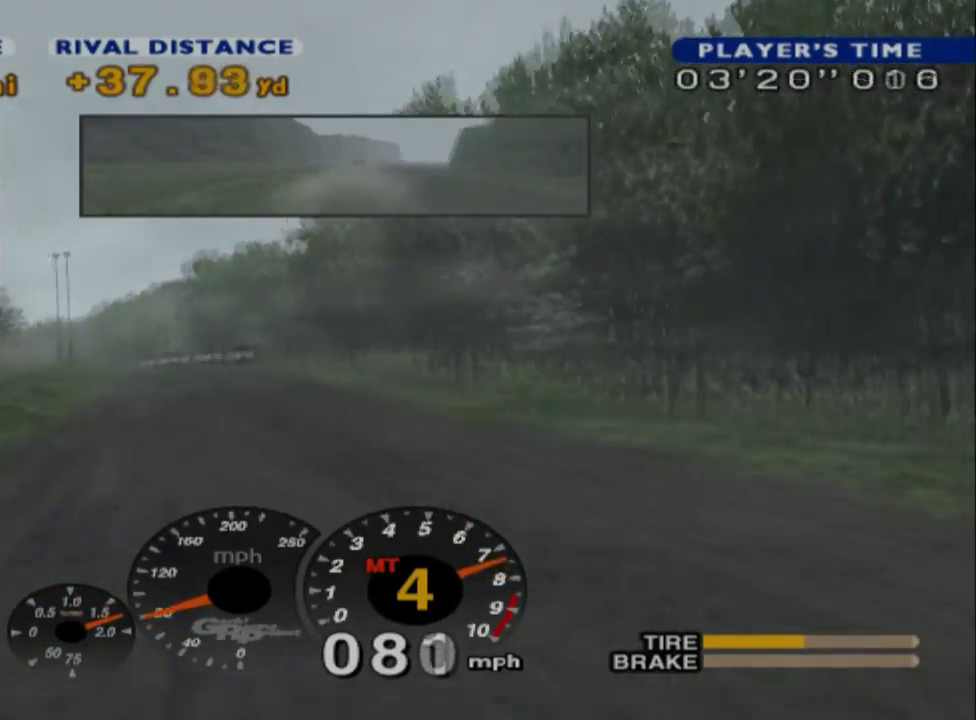
{"buttons": ["R2"], "left_stick": "center", "events": [[283, "left_stick", "right"], [433, "left_stick", "center"]]}
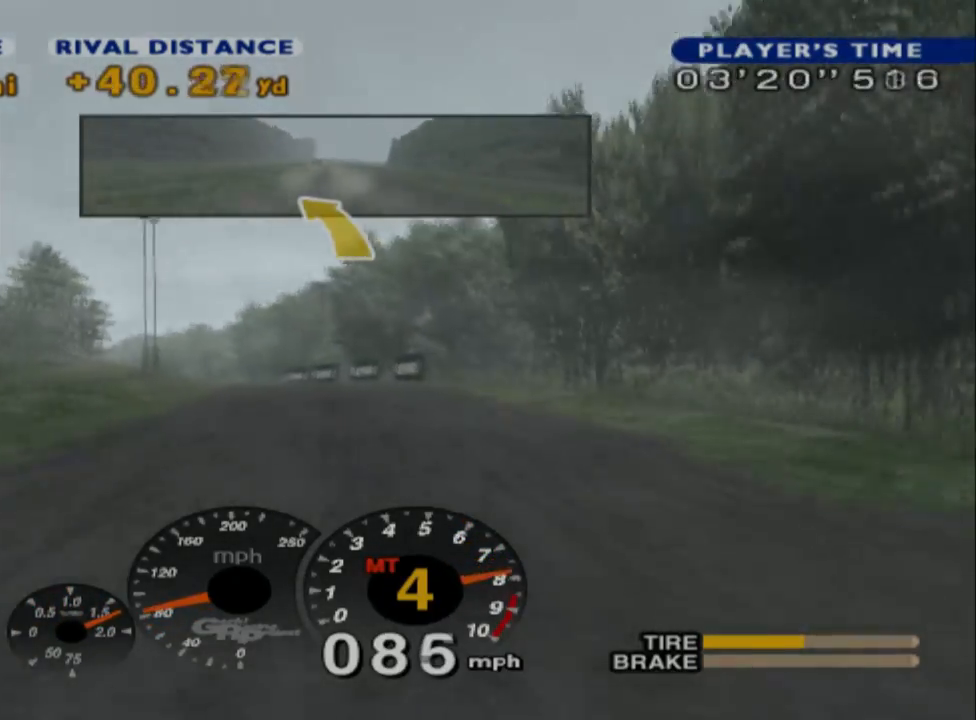
{"buttons": [], "left_stick": "center", "events": [[383, "R2", "up"]]}
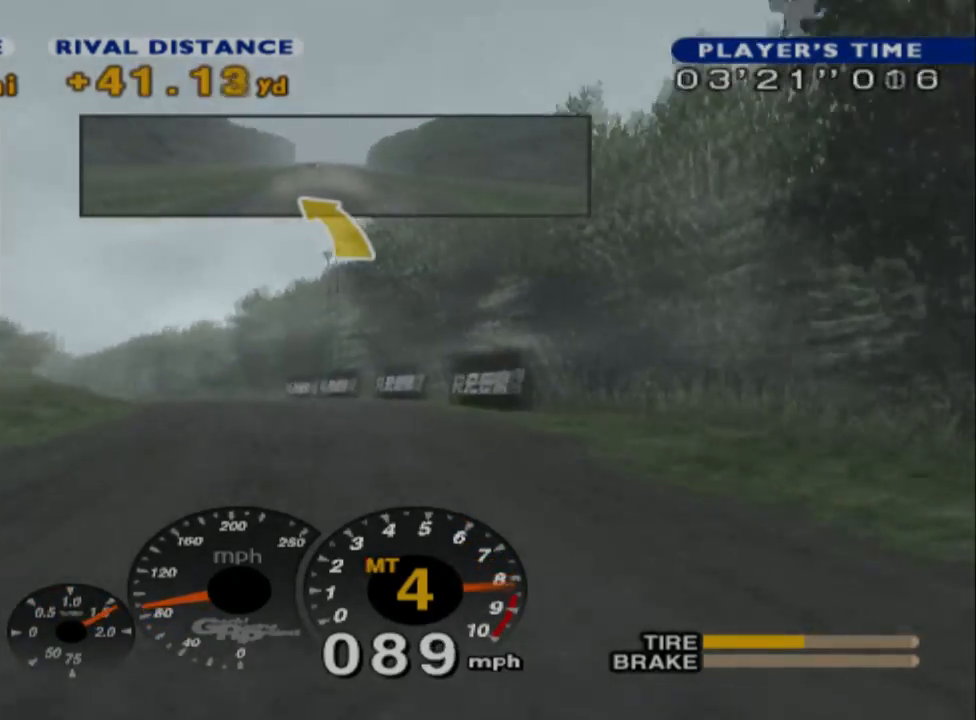
{"buttons": ["R2"], "left_stick": "center", "events": [[300, "R2", "down"]]}
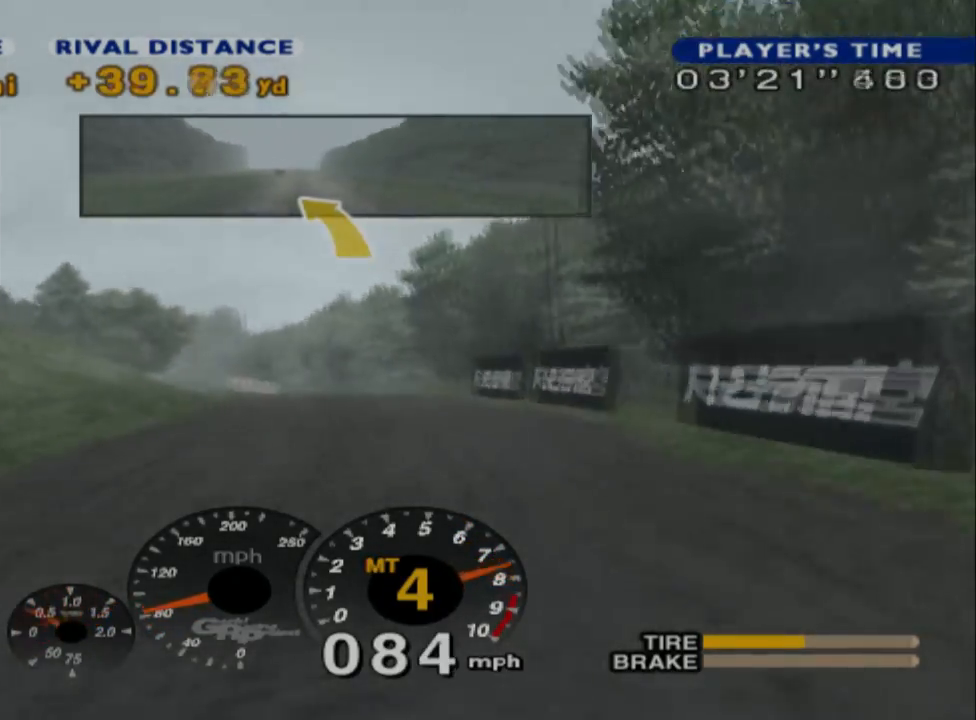
{"buttons": ["R2"], "left_stick": "center", "events": []}
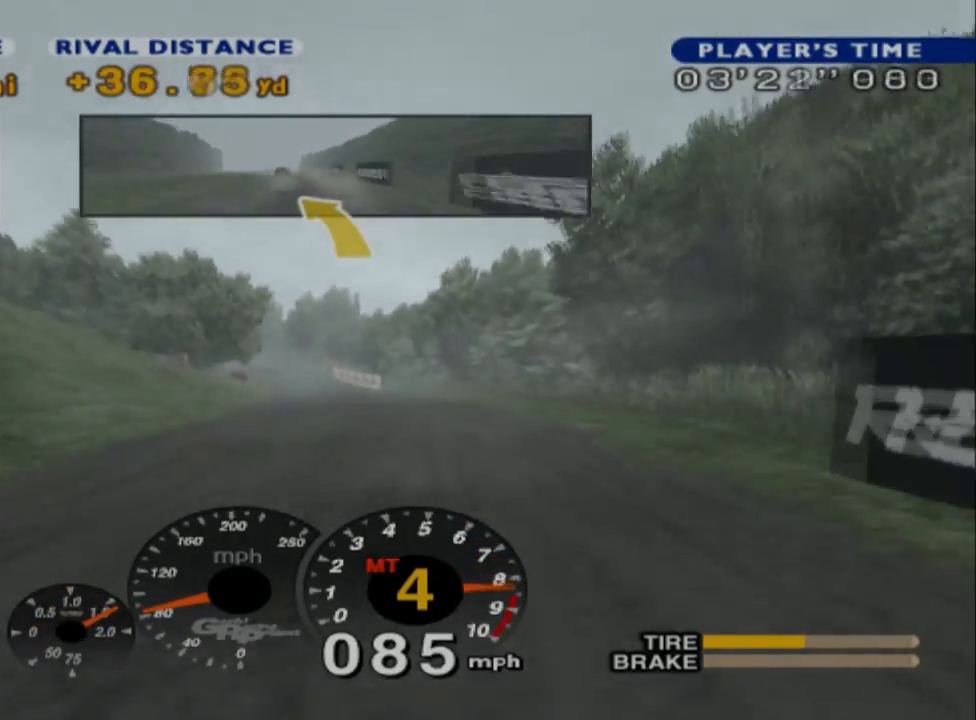
{"buttons": ["R2"], "left_stick": "center", "events": []}
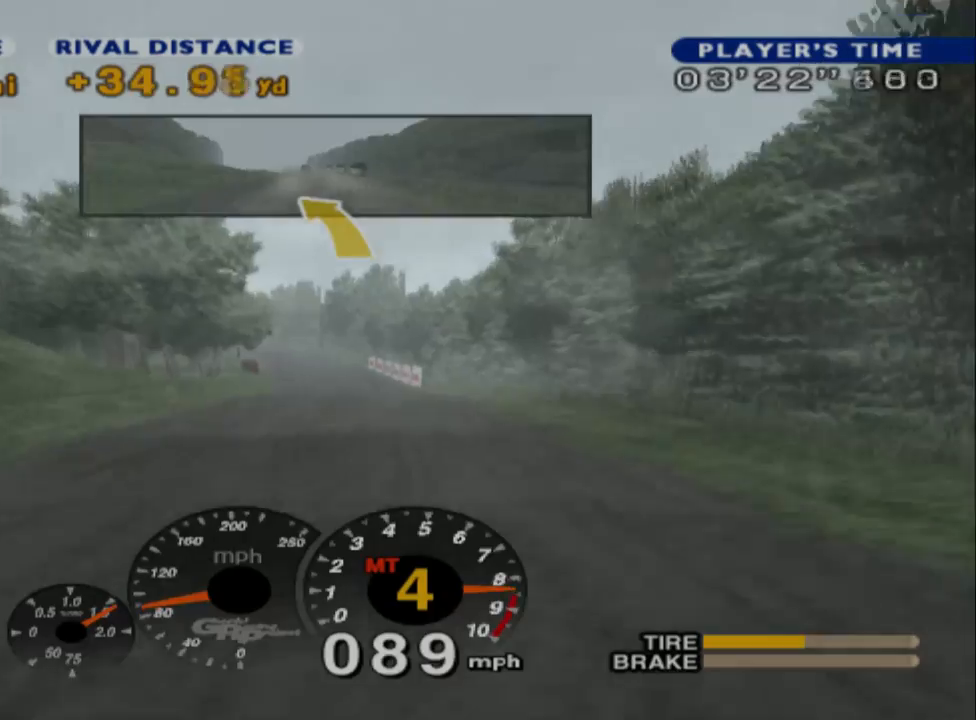
{"buttons": ["A", "R2"], "left_stick": "center", "events": [[483, "A", "down"]]}
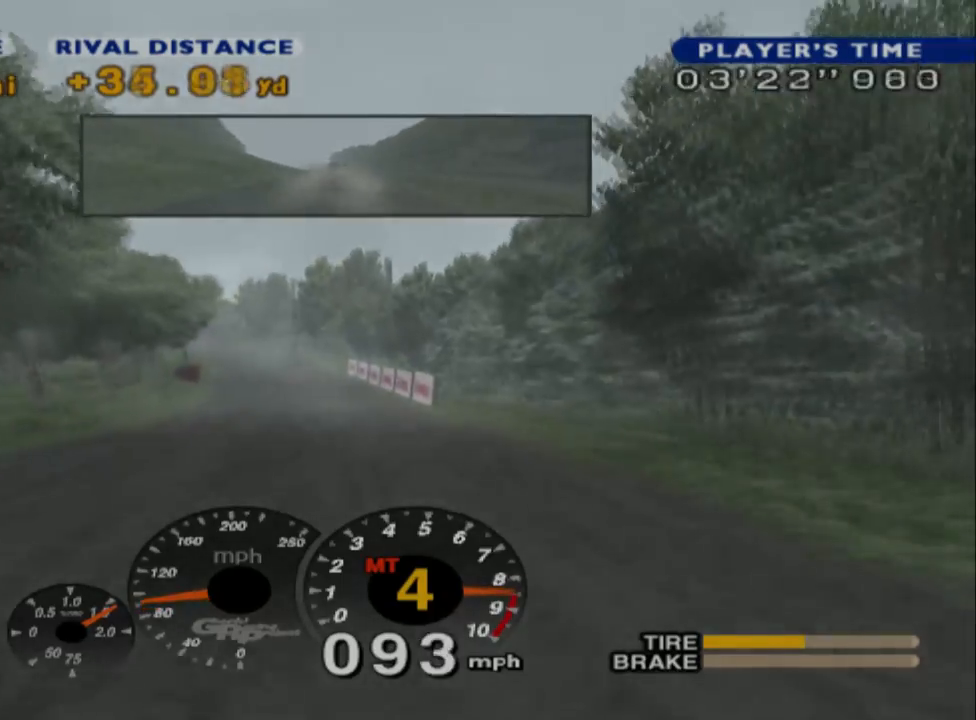
{"buttons": ["R2"], "left_stick": "center", "events": [[133, "A", "up"]]}
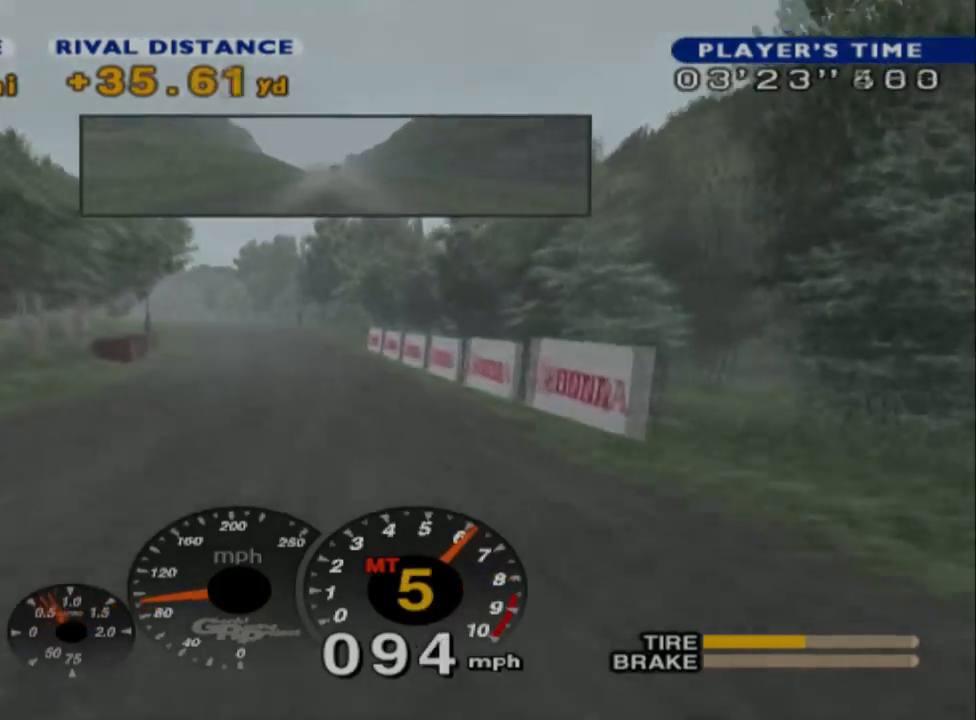
{"buttons": ["R2"], "left_stick": "center", "events": []}
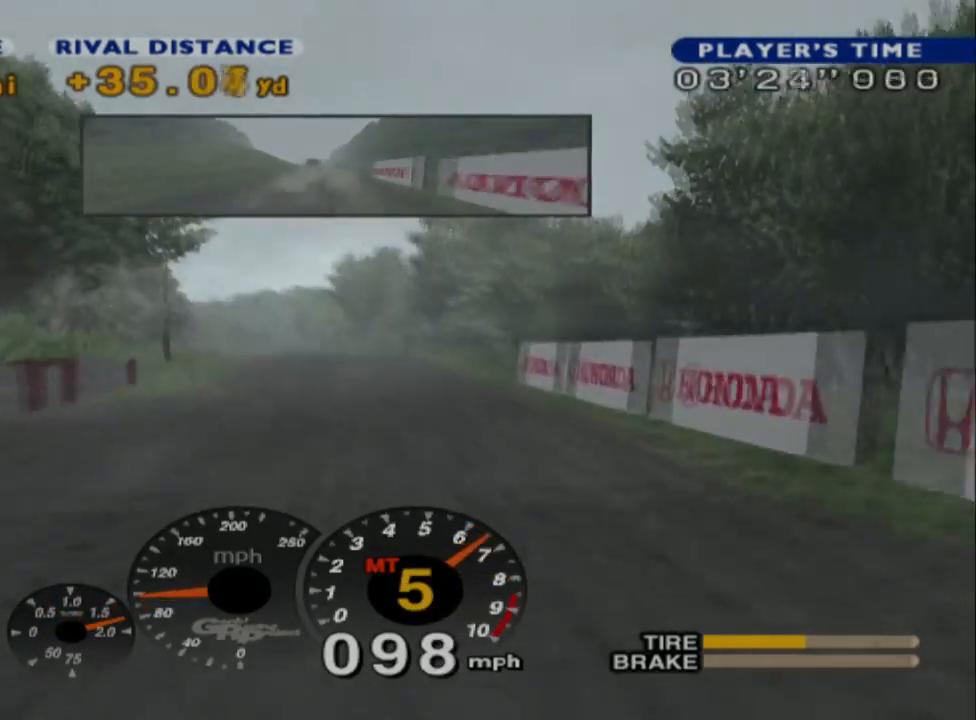
{"buttons": [], "left_stick": "center", "events": [[333, "R2", "up"]]}